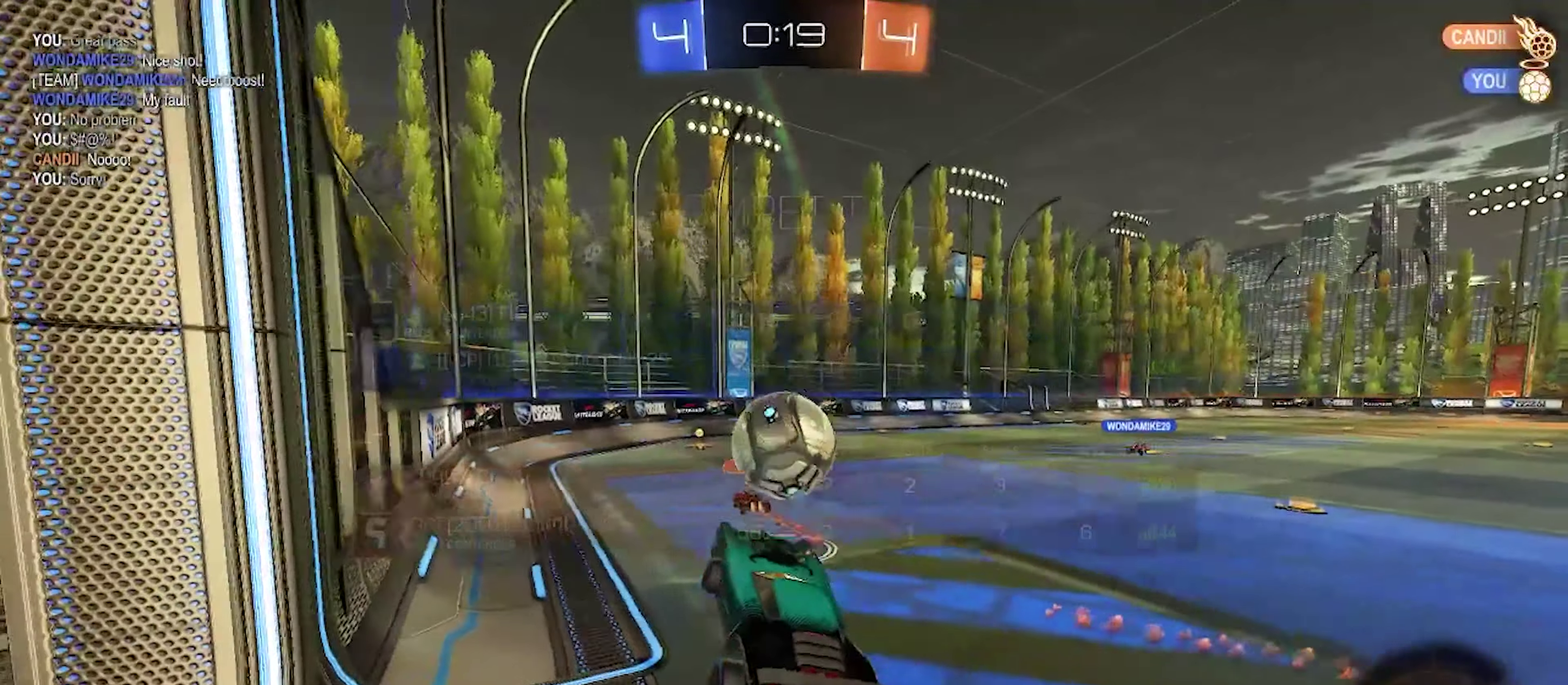
Gameplay with a controller (PlayStation layout); each line is a JSON object with the inputs held at the frame after it. "events" lists button and stick changes between this image and that frame as [ms after this image, input, new state], when the widget could be followed in between. Not read: L1 R1.
{"buttons": ["R2"], "left_stick": "right", "right_stick": "center", "events": [[133, "left_stick", "right"]]}
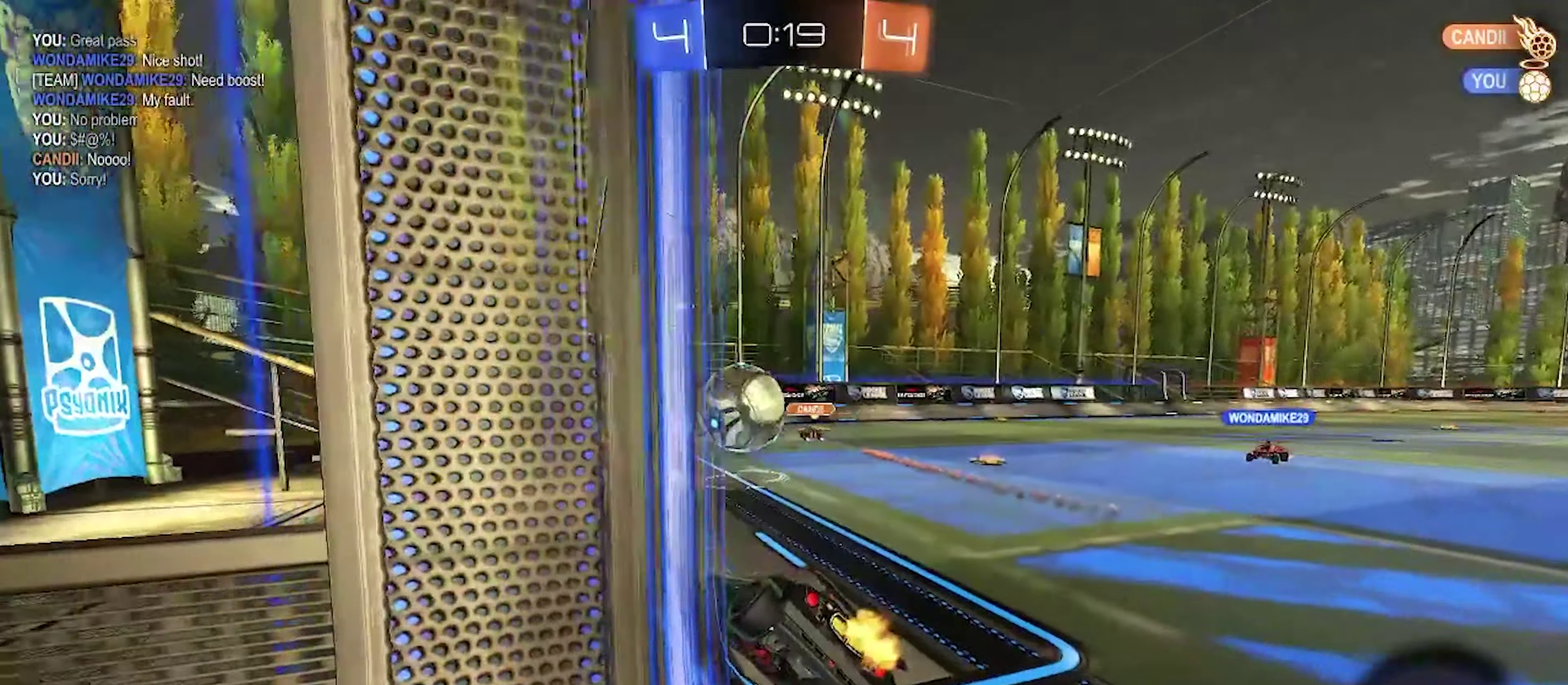
{"buttons": ["R2"], "left_stick": "right", "right_stick": "center", "events": [[166, "left_stick", "center"], [300, "left_stick", "left"], [400, "left_stick", "center"], [467, "left_stick", "right"]]}
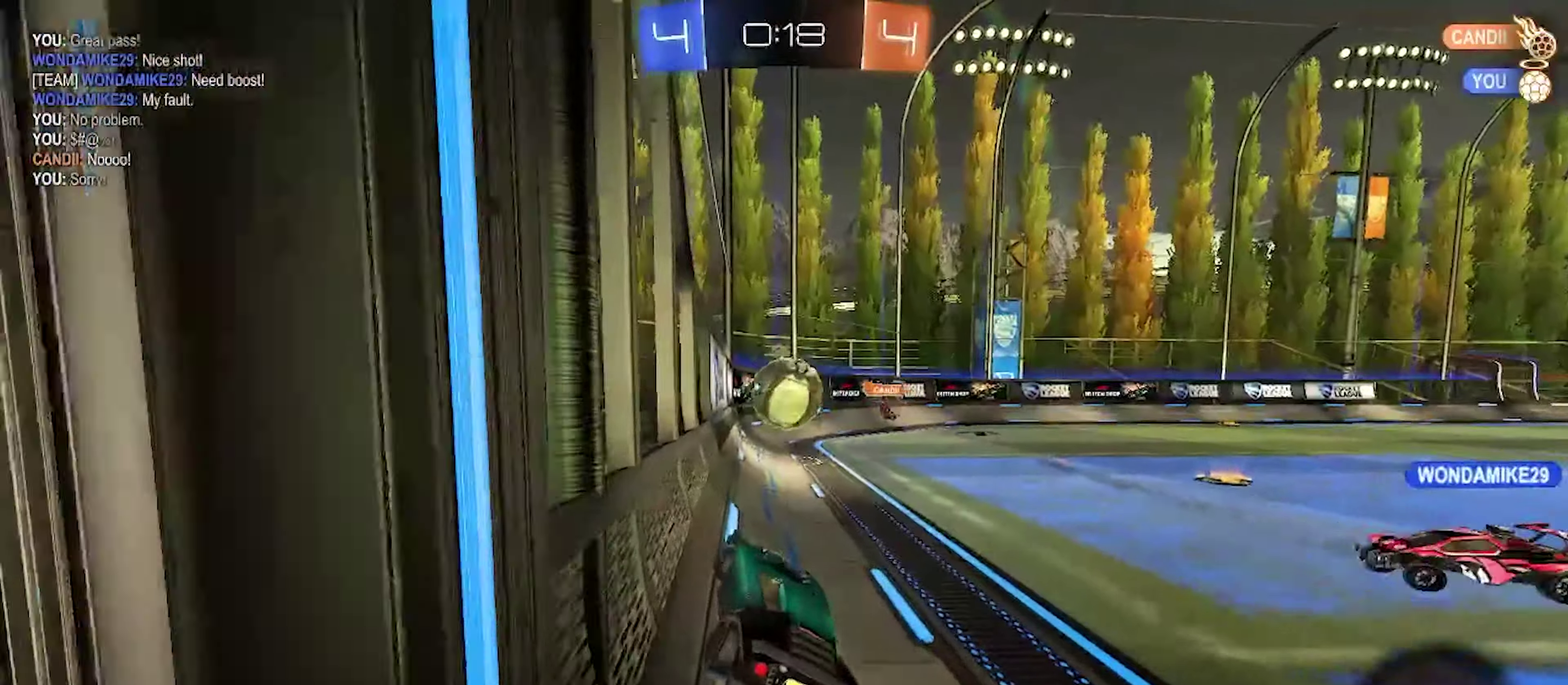
{"buttons": ["R2"], "left_stick": "right", "right_stick": "center", "events": [[67, "left_stick", "center"], [133, "left_stick", "left"], [250, "left_stick", "right"]]}
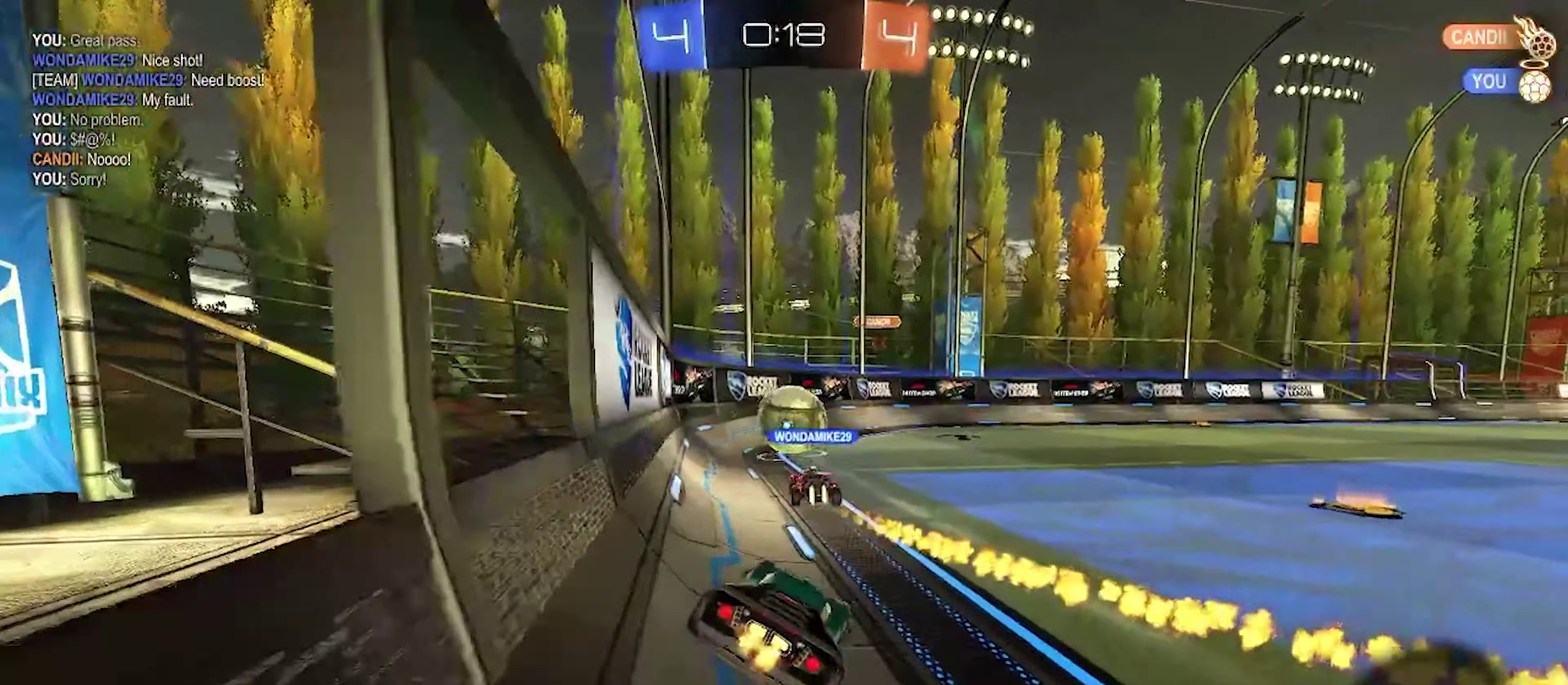
{"buttons": ["R2"], "left_stick": "right", "right_stick": "center", "events": []}
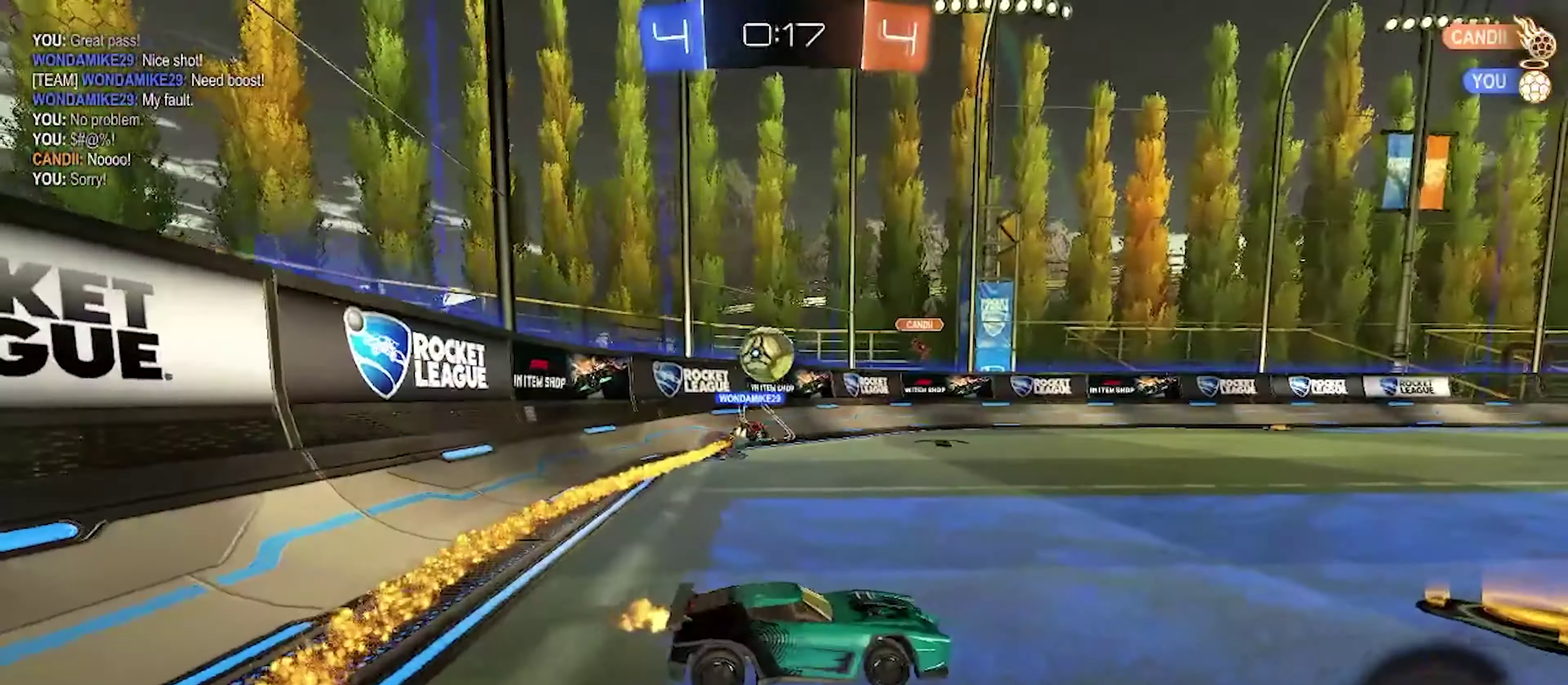
{"buttons": ["R2"], "left_stick": "up-left", "right_stick": "center", "events": [[33, "left_stick", "center"], [83, "left_stick", "left"], [200, "left_stick", "center"], [250, "left_stick", "right"], [417, "left_stick", "up-right"], [500, "left_stick", "up-left"]]}
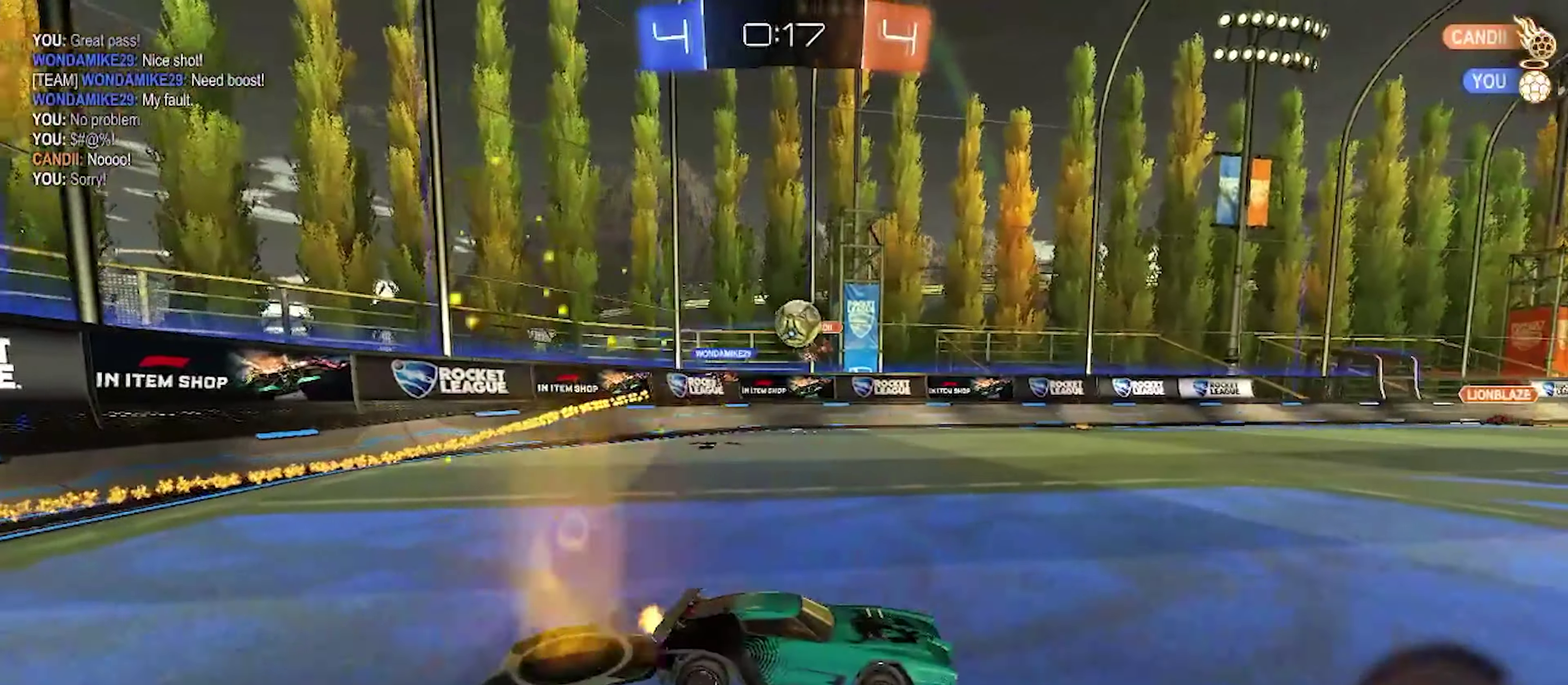
{"buttons": ["R2"], "left_stick": "center", "right_stick": "center", "events": [[83, "left_stick", "center"], [150, "left_stick", "up-left"], [383, "left_stick", "center"]]}
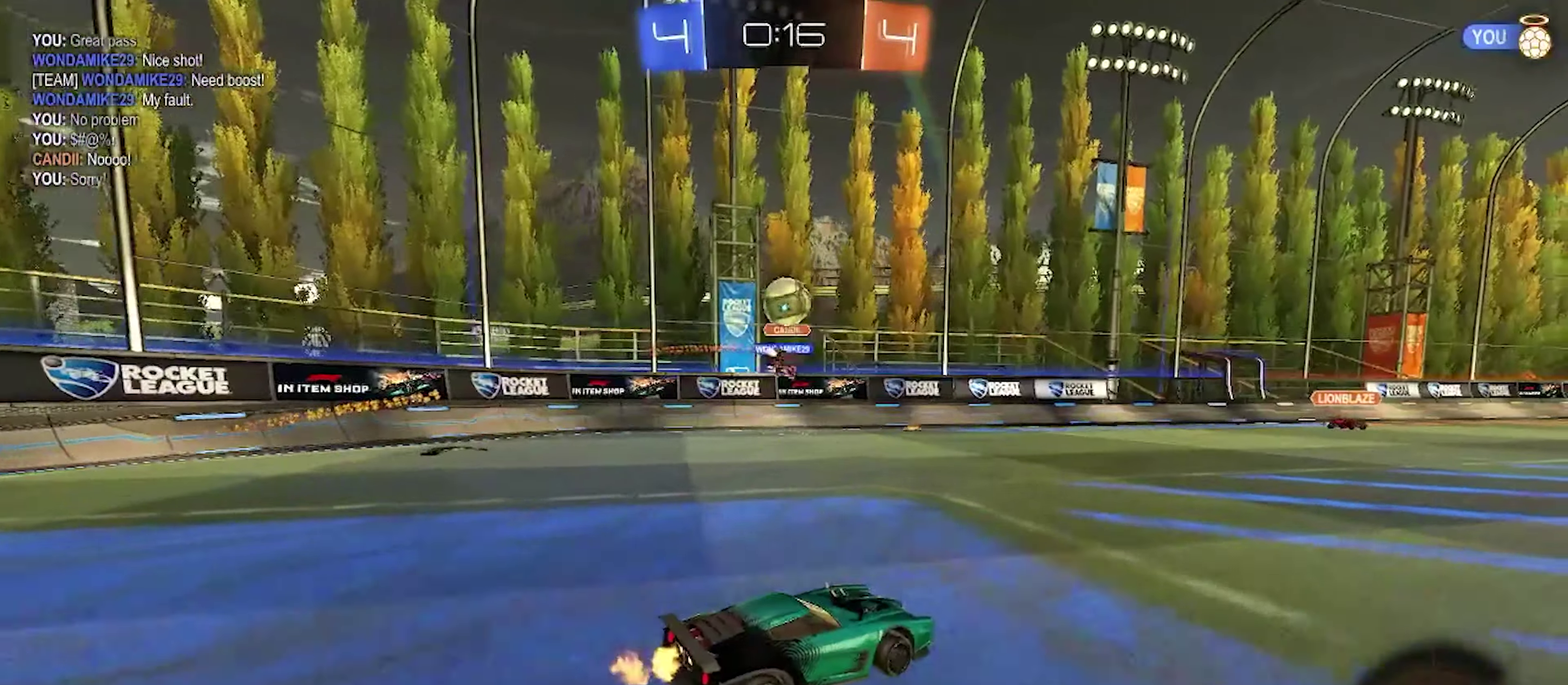
{"buttons": ["CROSS", "CIRCLE"], "left_stick": "down", "right_stick": "center", "events": [[67, "left_stick", "left"], [200, "left_stick", "center"], [350, "CROSS", "down"], [400, "left_stick", "down"], [433, "R2", "up"], [483, "CIRCLE", "down"]]}
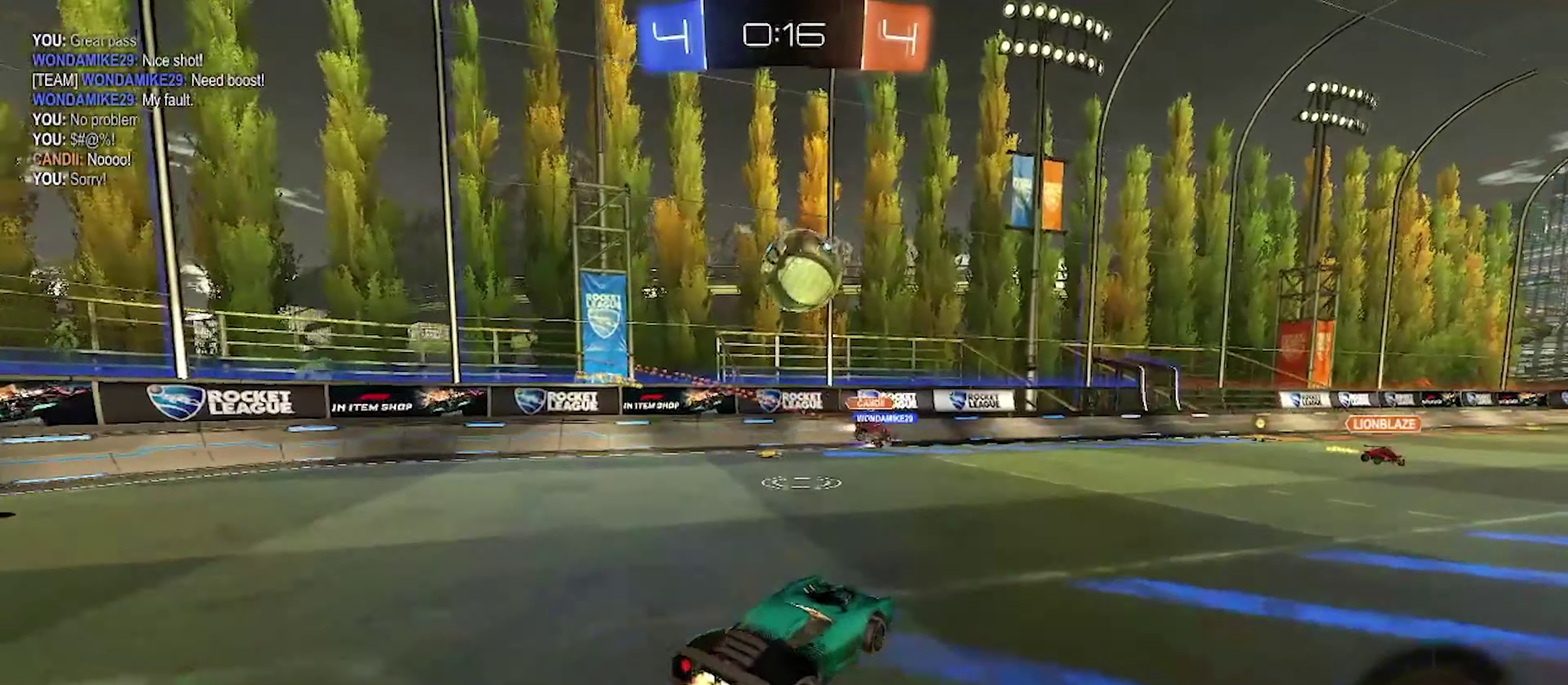
{"buttons": [], "left_stick": "up-right", "right_stick": "center", "events": [[17, "CROSS", "up"], [217, "left_stick", "up-right"], [350, "CROSS", "down"], [433, "CIRCLE", "up"], [483, "CROSS", "up"]]}
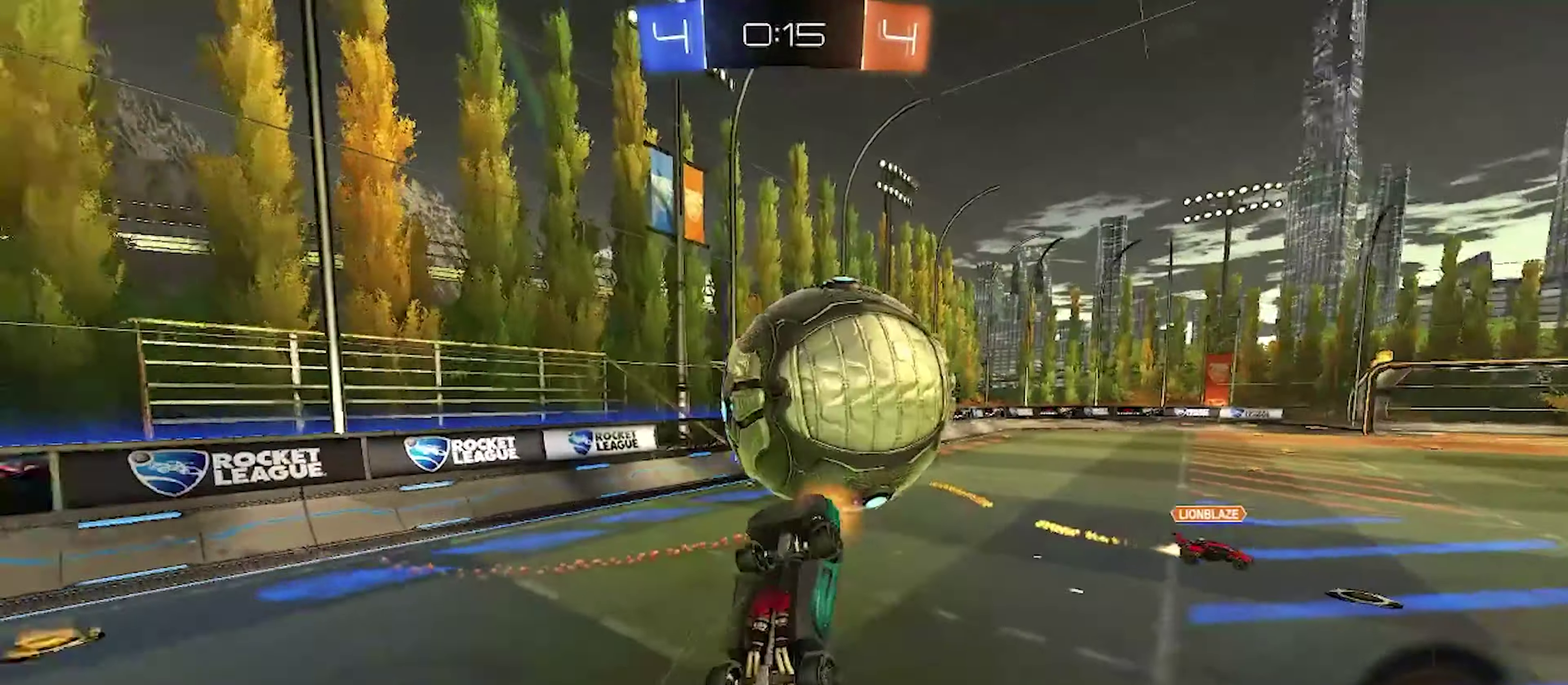
{"buttons": [], "left_stick": "down", "right_stick": "center", "events": [[67, "left_stick", "down"], [200, "left_stick", "down-left"], [283, "left_stick", "down"], [333, "left_stick", "down-right"], [433, "left_stick", "down"]]}
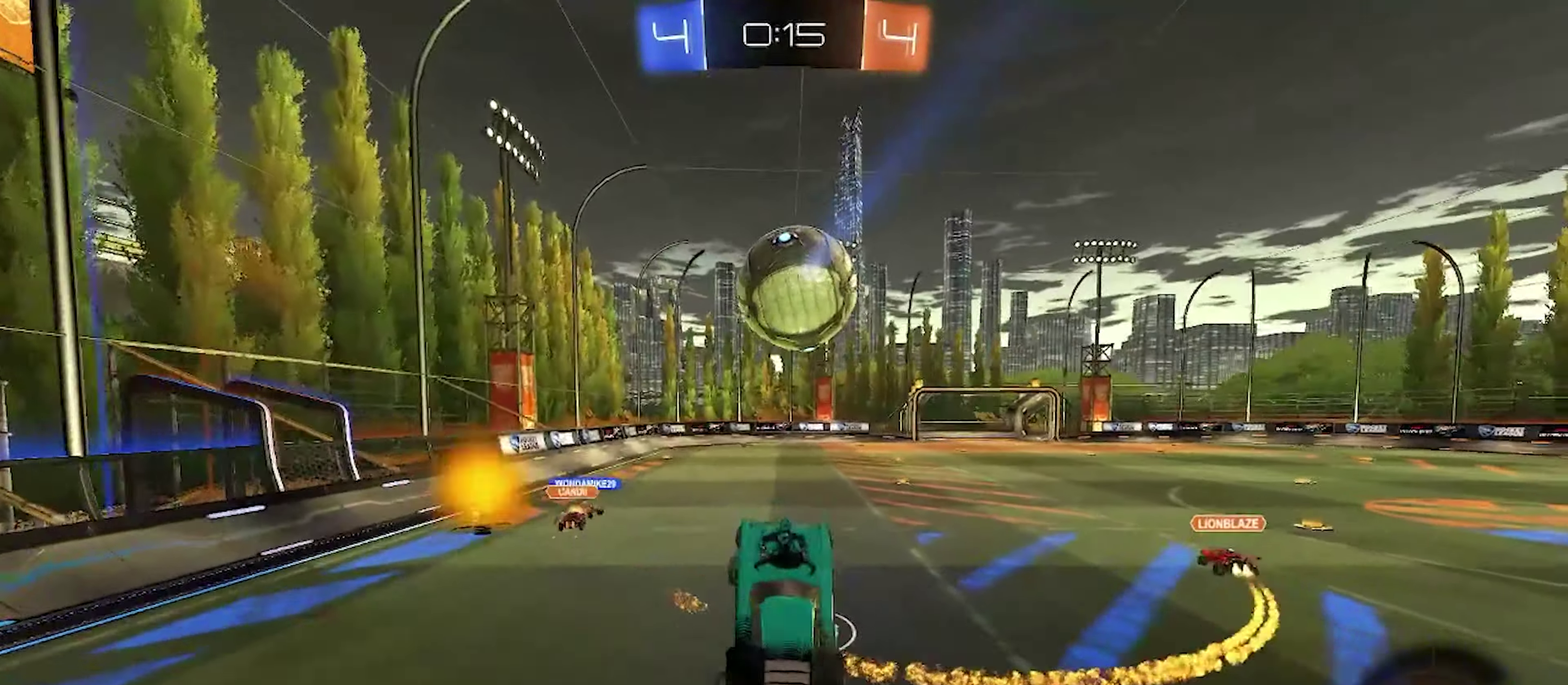
{"buttons": [], "left_stick": "center", "right_stick": "center", "events": [[183, "left_stick", "center"], [233, "left_stick", "left"], [283, "left_stick", "center"], [350, "left_stick", "up-right"], [433, "left_stick", "center"]]}
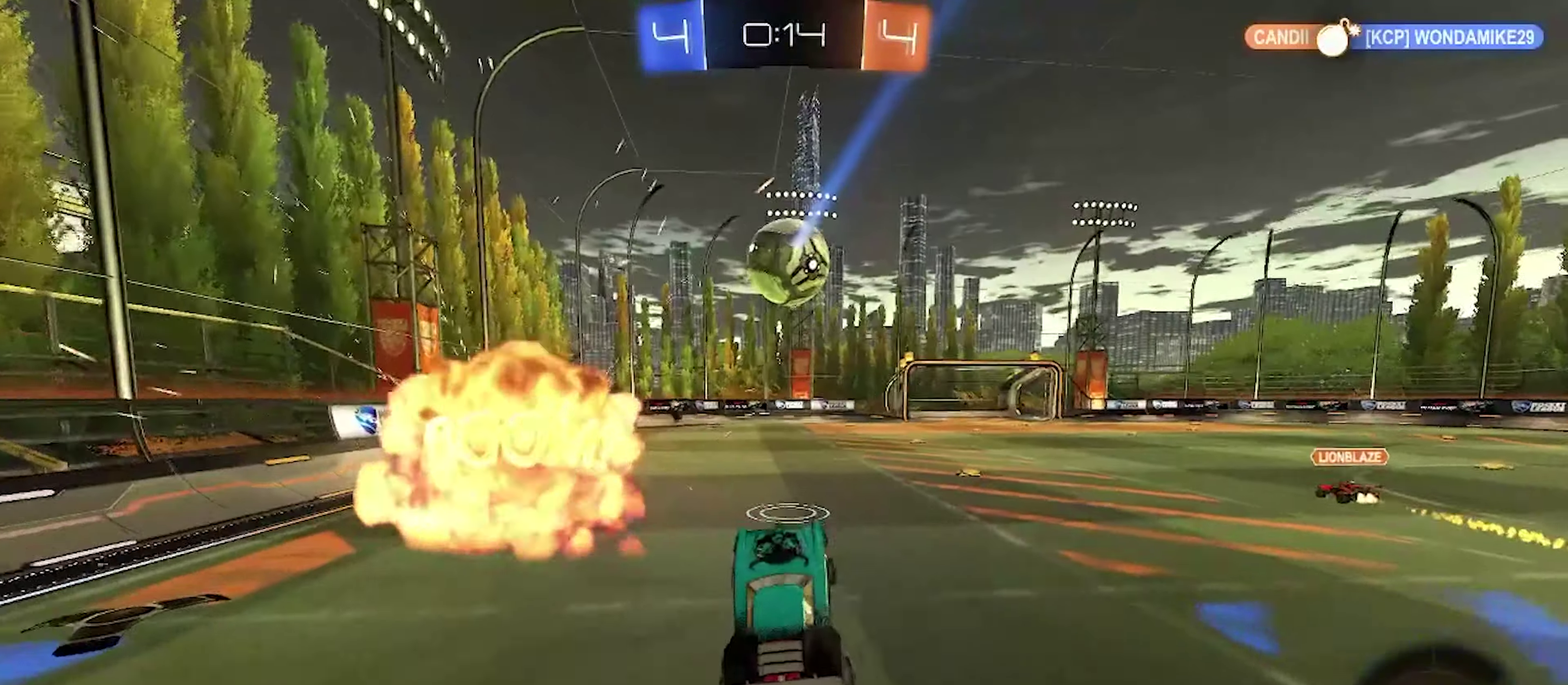
{"buttons": ["R2"], "left_stick": "right", "right_stick": "center", "events": [[67, "R2", "down"], [133, "left_stick", "up-left"], [267, "left_stick", "right"]]}
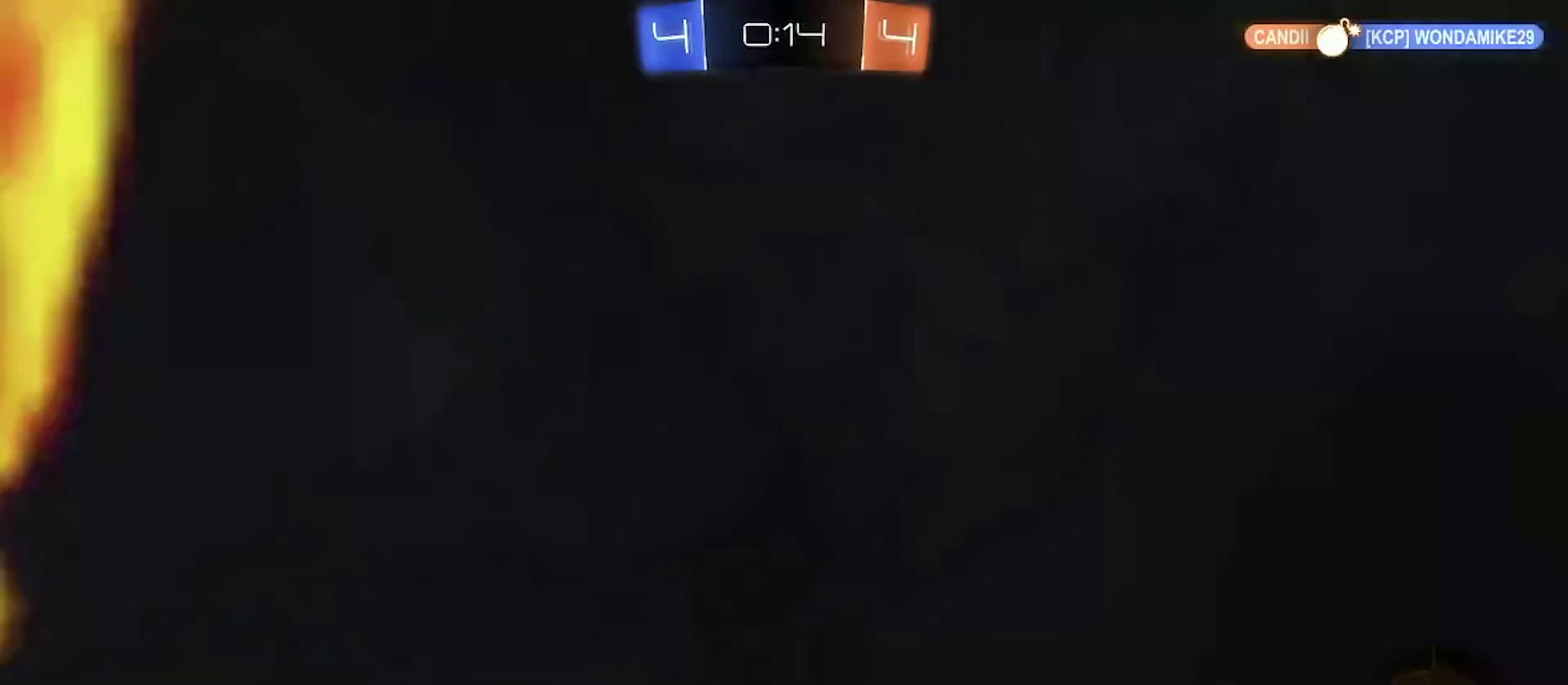
{"buttons": ["R2"], "left_stick": "center", "right_stick": "center", "events": [[167, "left_stick", "center"], [217, "left_stick", "left"], [417, "left_stick", "center"]]}
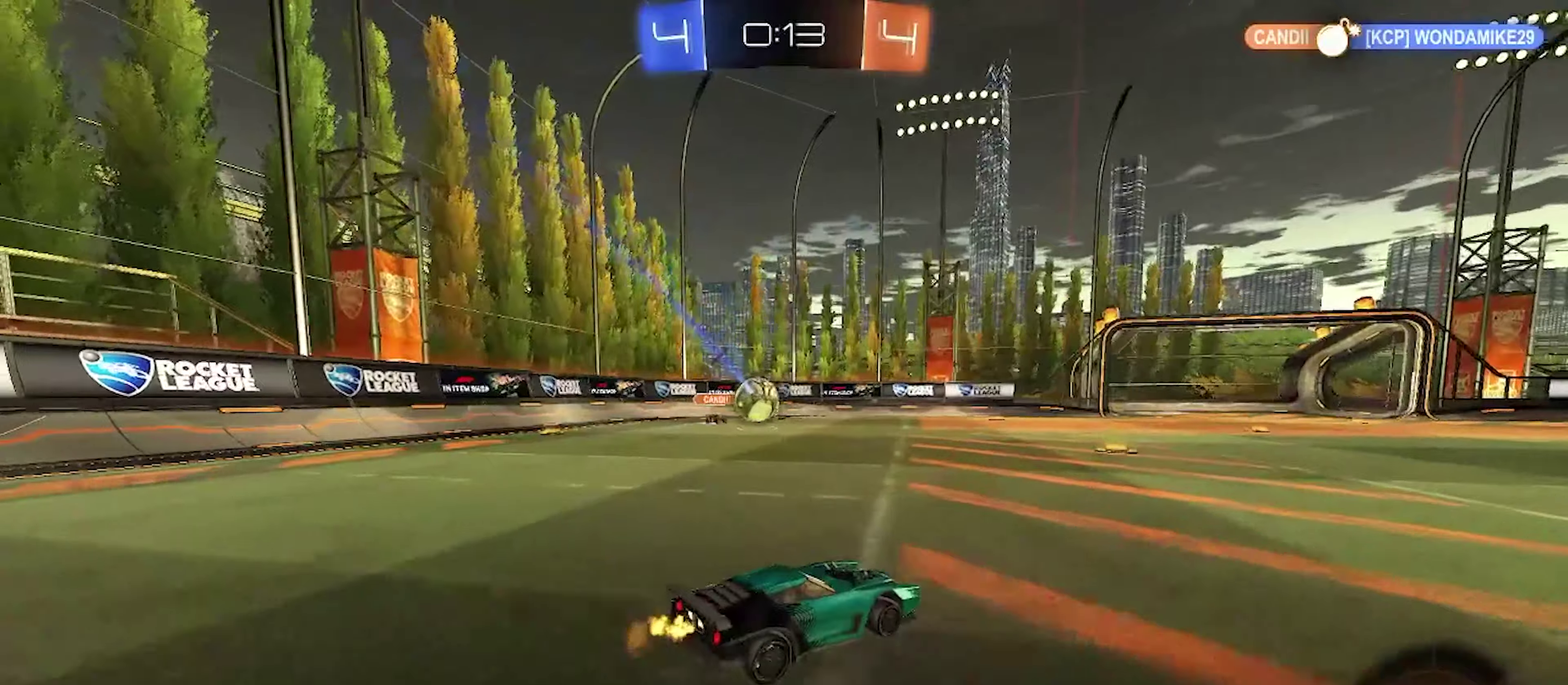
{"buttons": ["R2"], "left_stick": "up-left", "right_stick": "center", "events": [[50, "left_stick", "left"], [150, "left_stick", "center"], [400, "left_stick", "up-left"]]}
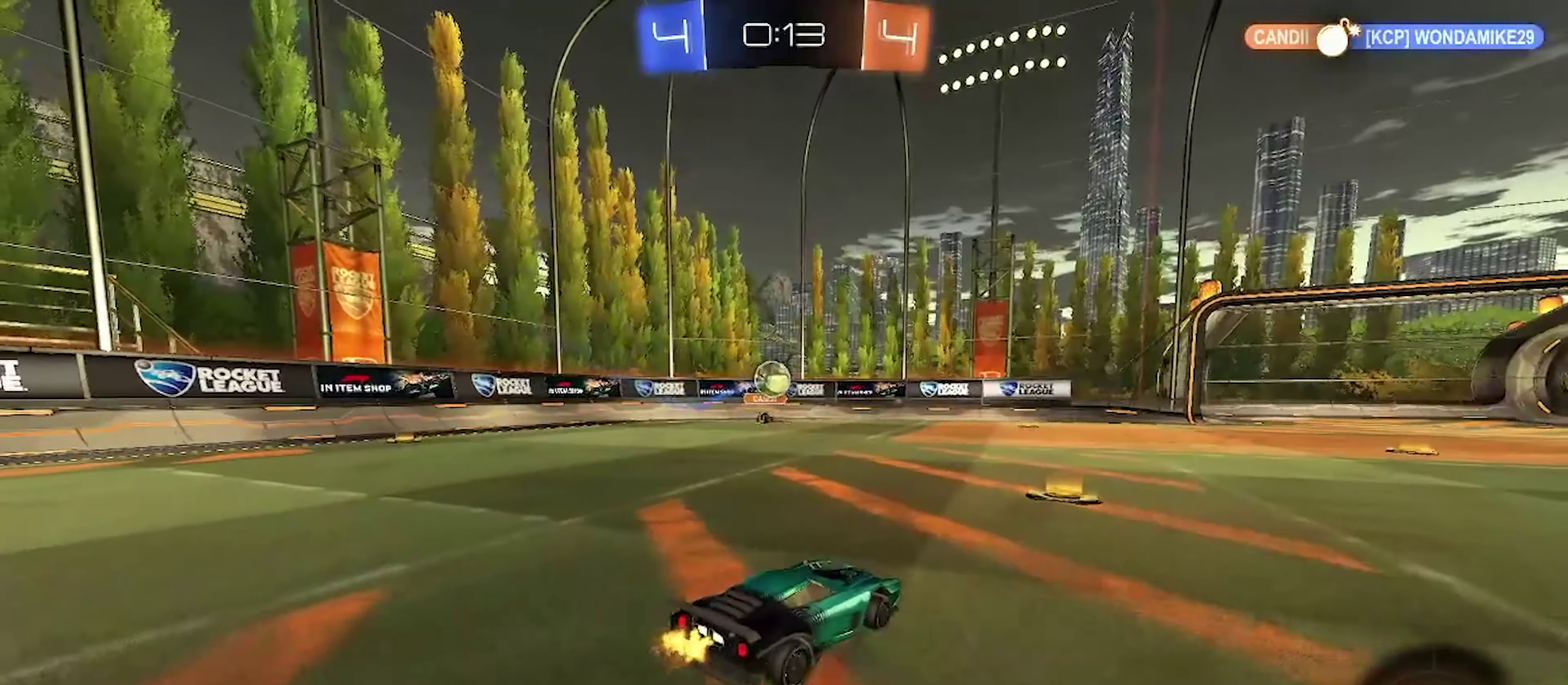
{"buttons": ["R2"], "left_stick": "center", "right_stick": "center", "events": [[34, "left_stick", "center"], [217, "left_stick", "left"], [484, "left_stick", "center"]]}
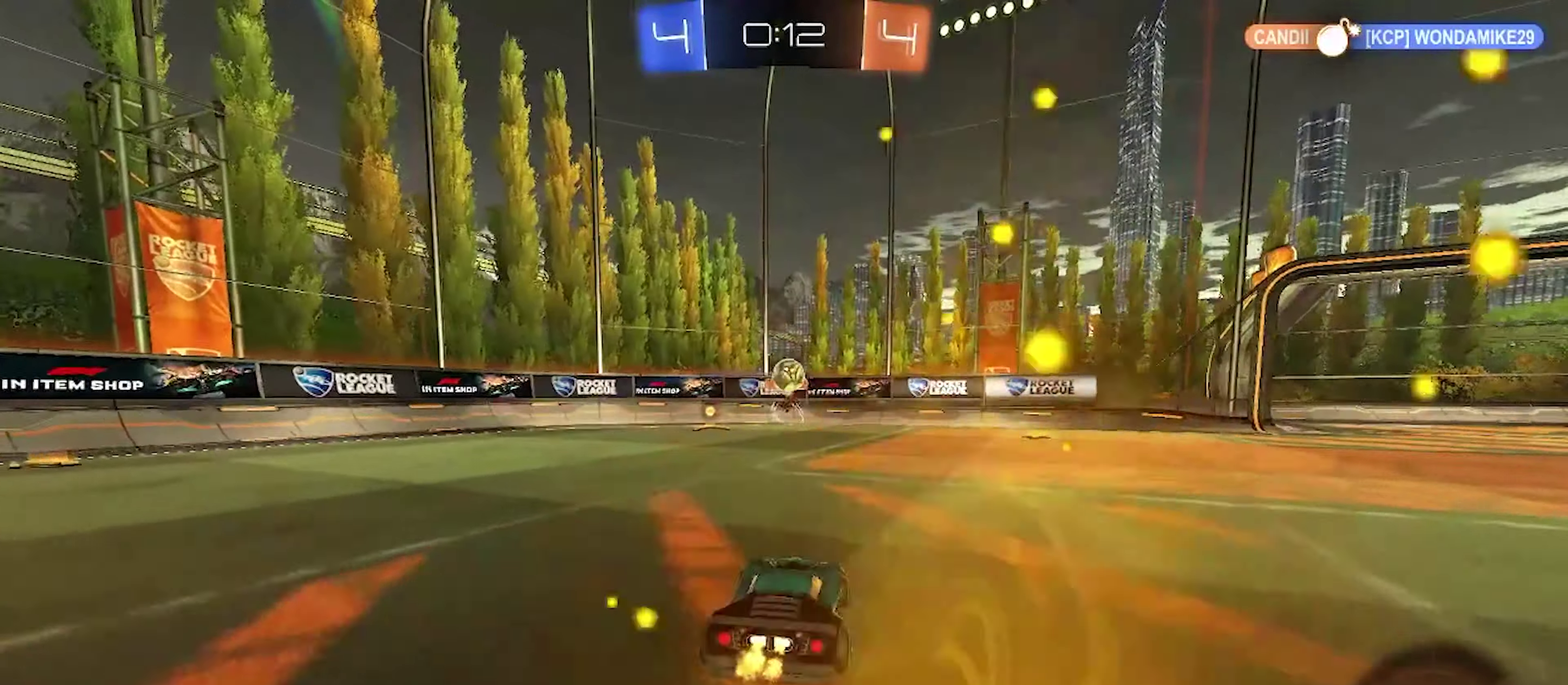
{"buttons": ["CIRCLE", "R2"], "left_stick": "left", "right_stick": "center", "events": [[217, "CIRCLE", "down"], [317, "left_stick", "left"]]}
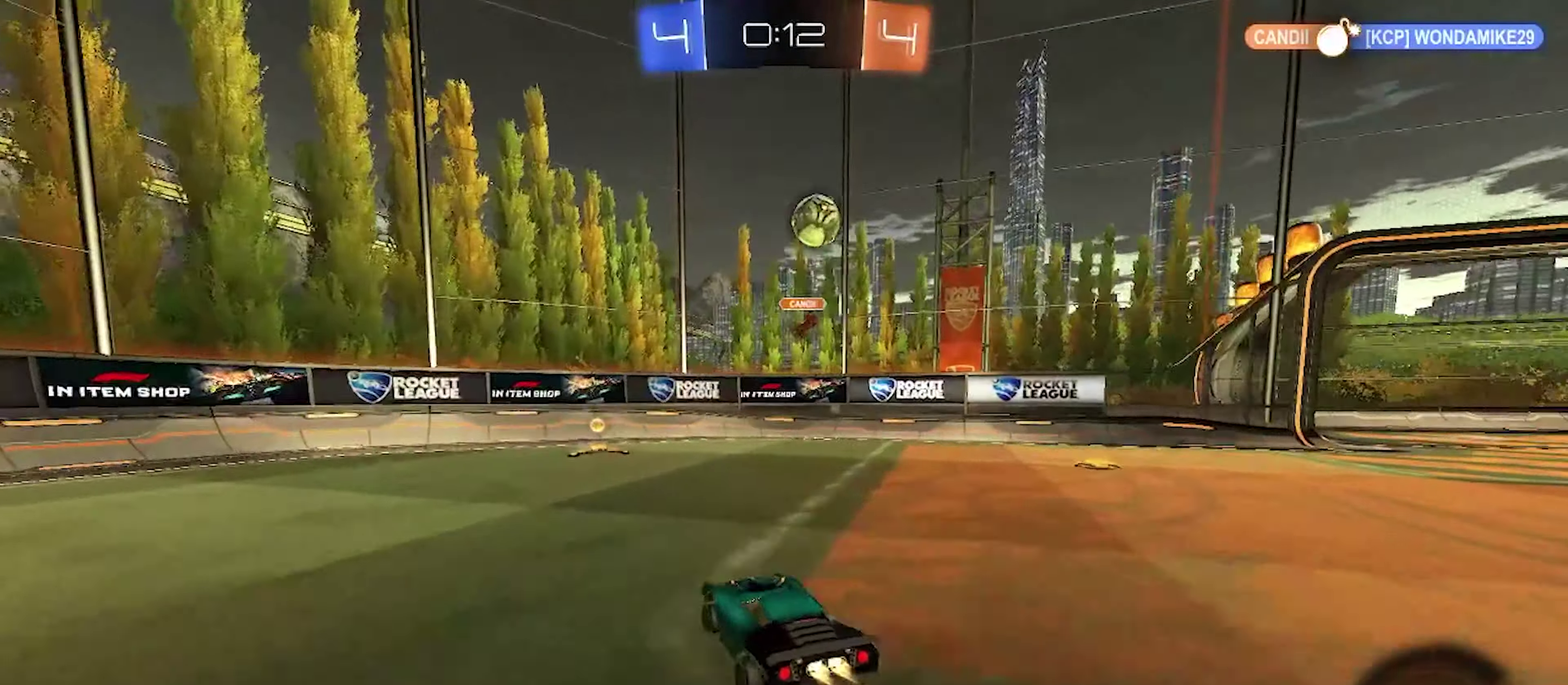
{"buttons": ["R2"], "left_stick": "right", "right_stick": "center", "events": [[100, "CIRCLE", "up"], [100, "left_stick", "center"], [284, "left_stick", "right"]]}
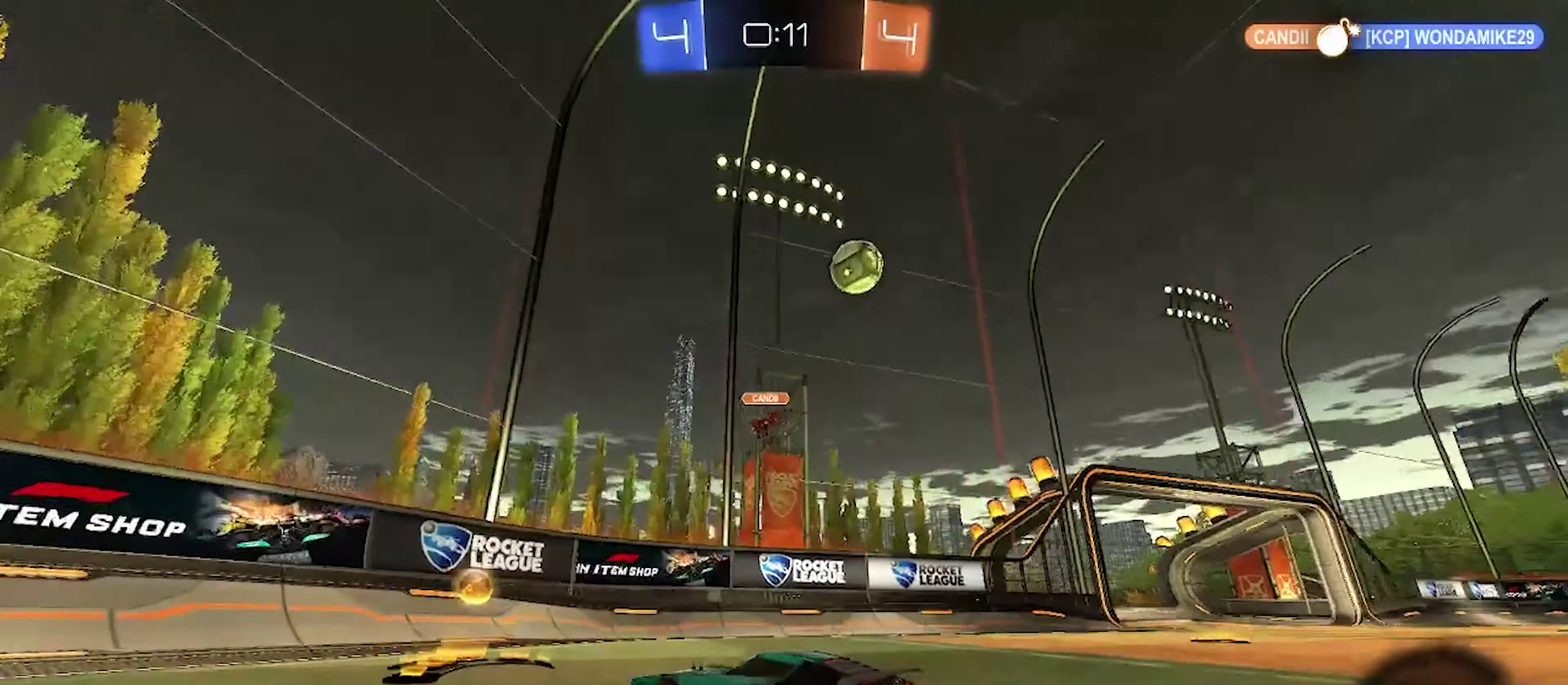
{"buttons": ["R2"], "left_stick": "right", "right_stick": "center", "events": []}
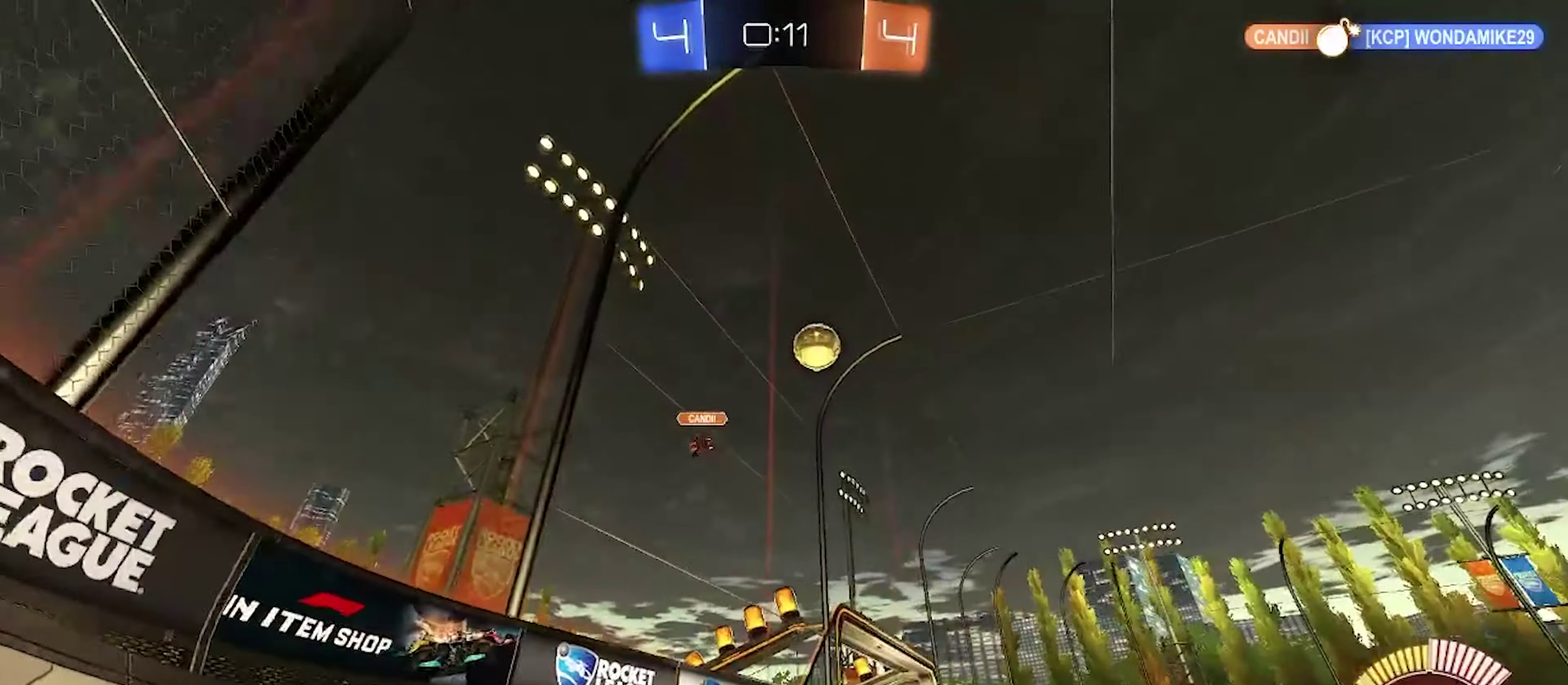
{"buttons": ["R2"], "left_stick": "center", "right_stick": "center", "events": [[350, "left_stick", "center"]]}
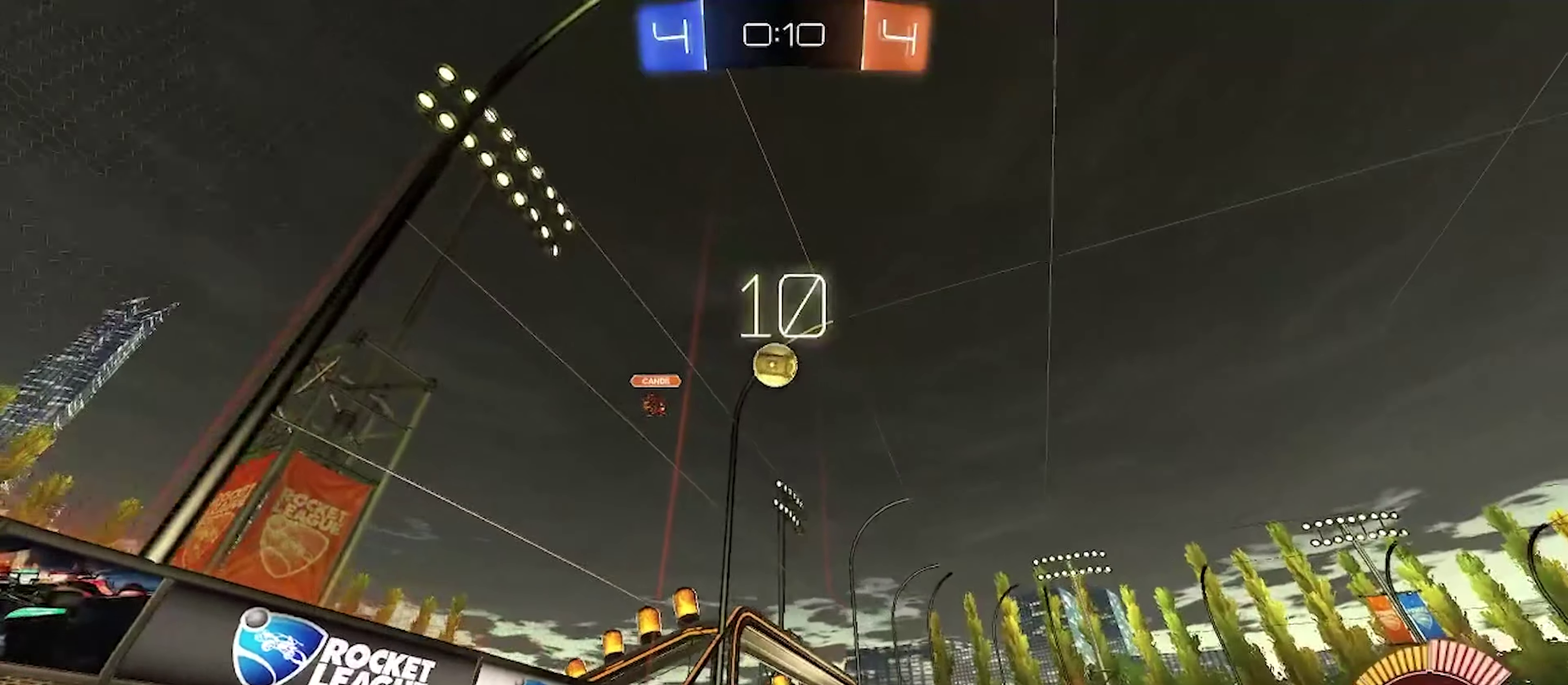
{"buttons": ["CIRCLE", "R2"], "left_stick": "center", "right_stick": "center", "events": [[250, "CIRCLE", "down"], [284, "left_stick", "left"], [417, "left_stick", "center"]]}
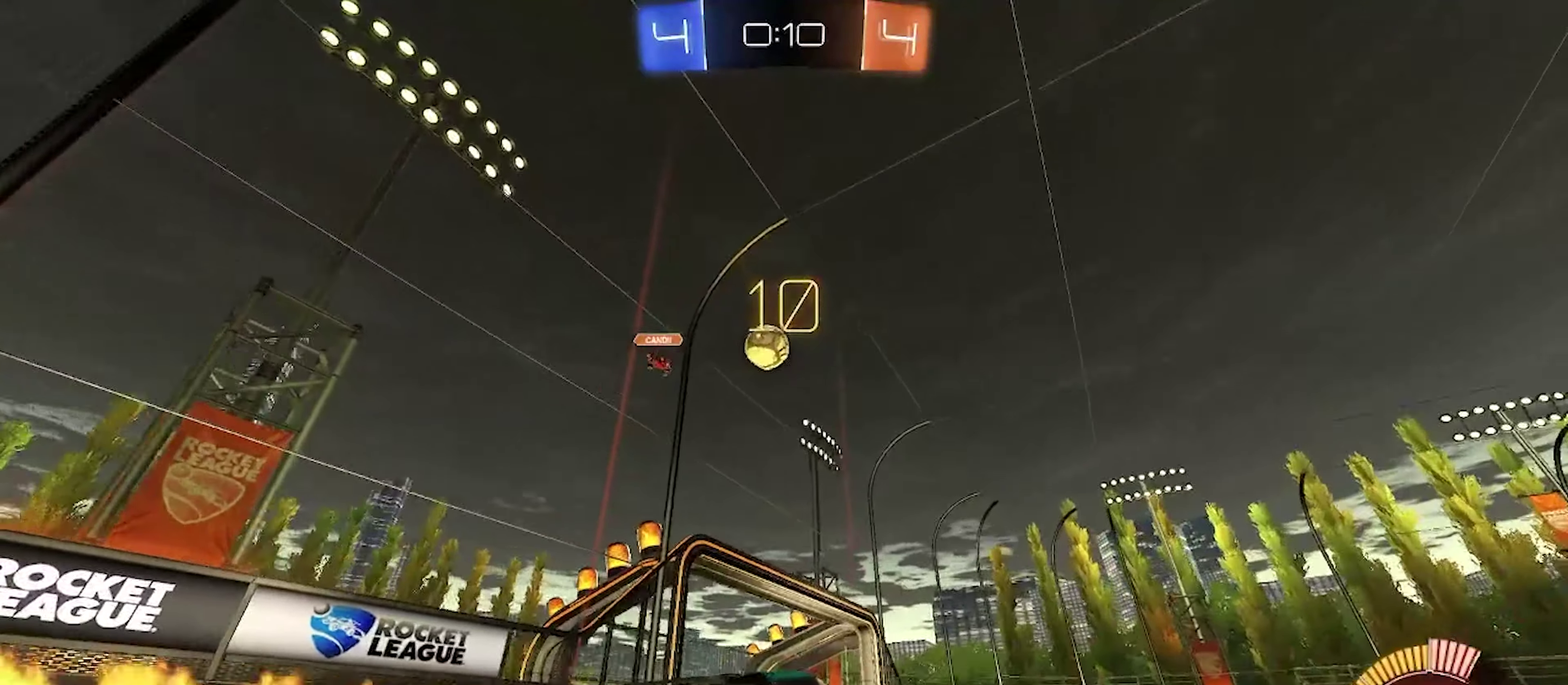
{"buttons": ["CIRCLE", "R2"], "left_stick": "center", "right_stick": "center", "events": []}
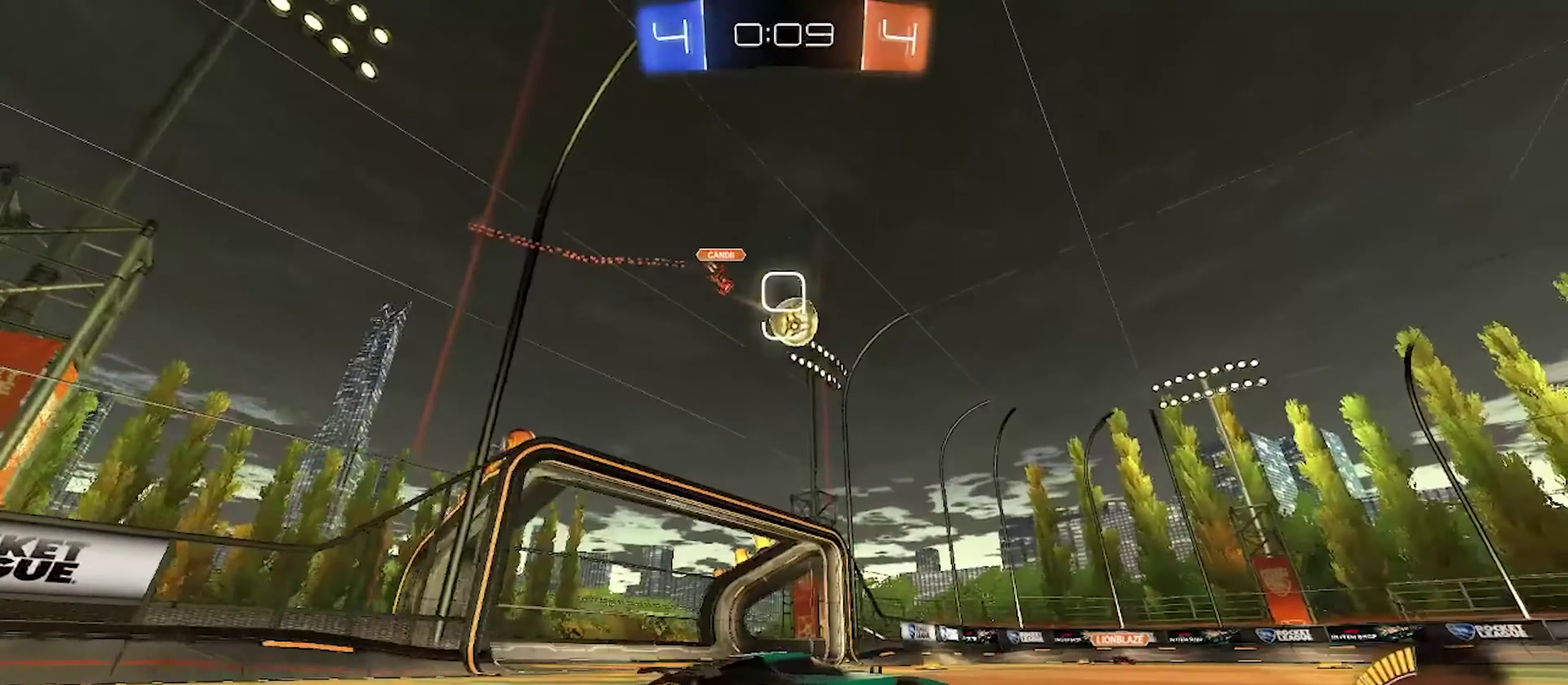
{"buttons": ["R2"], "left_stick": "right", "right_stick": "center", "events": [[134, "left_stick", "right"], [167, "CIRCLE", "up"]]}
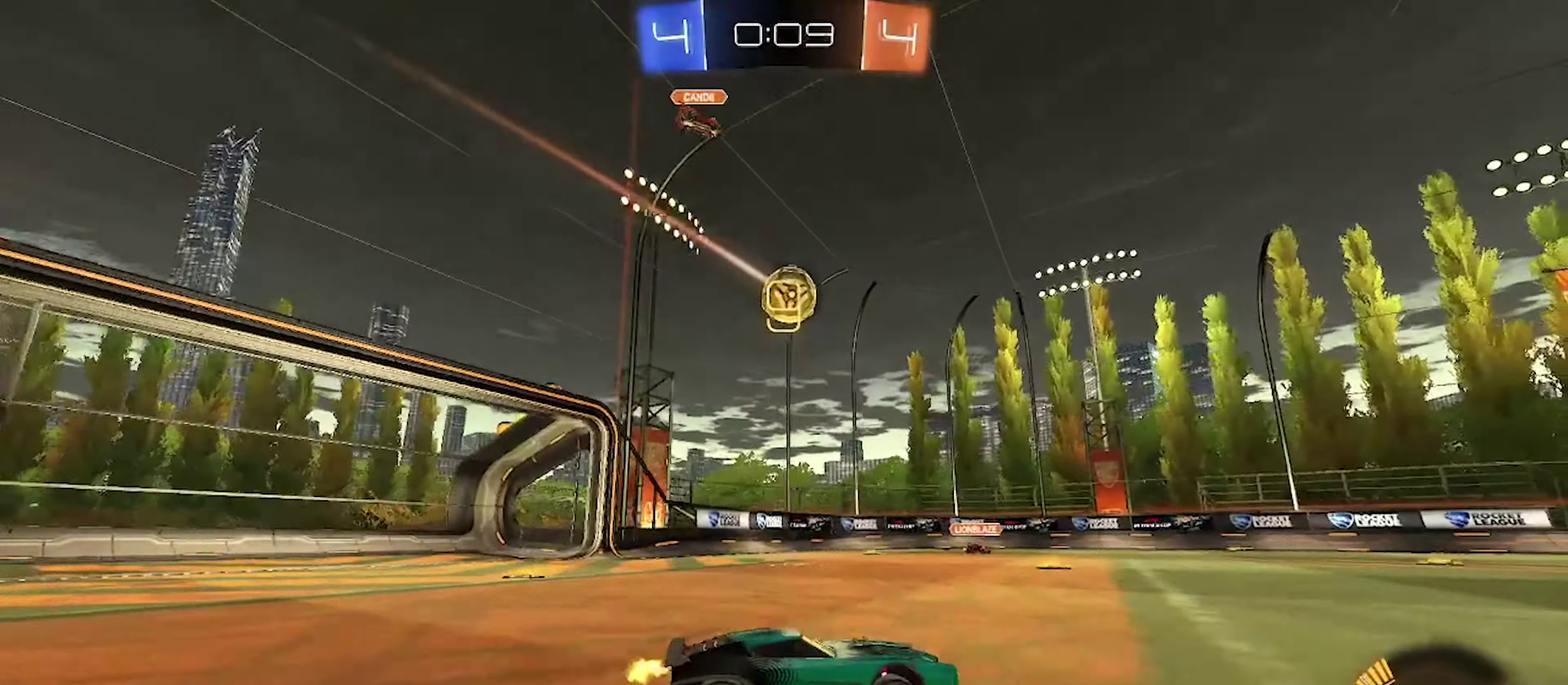
{"buttons": ["R2"], "left_stick": "up-right", "right_stick": "center", "events": [[117, "CROSS", "down"], [167, "left_stick", "up-right"], [334, "CIRCLE", "down"], [384, "CROSS", "up"], [467, "CIRCLE", "up"]]}
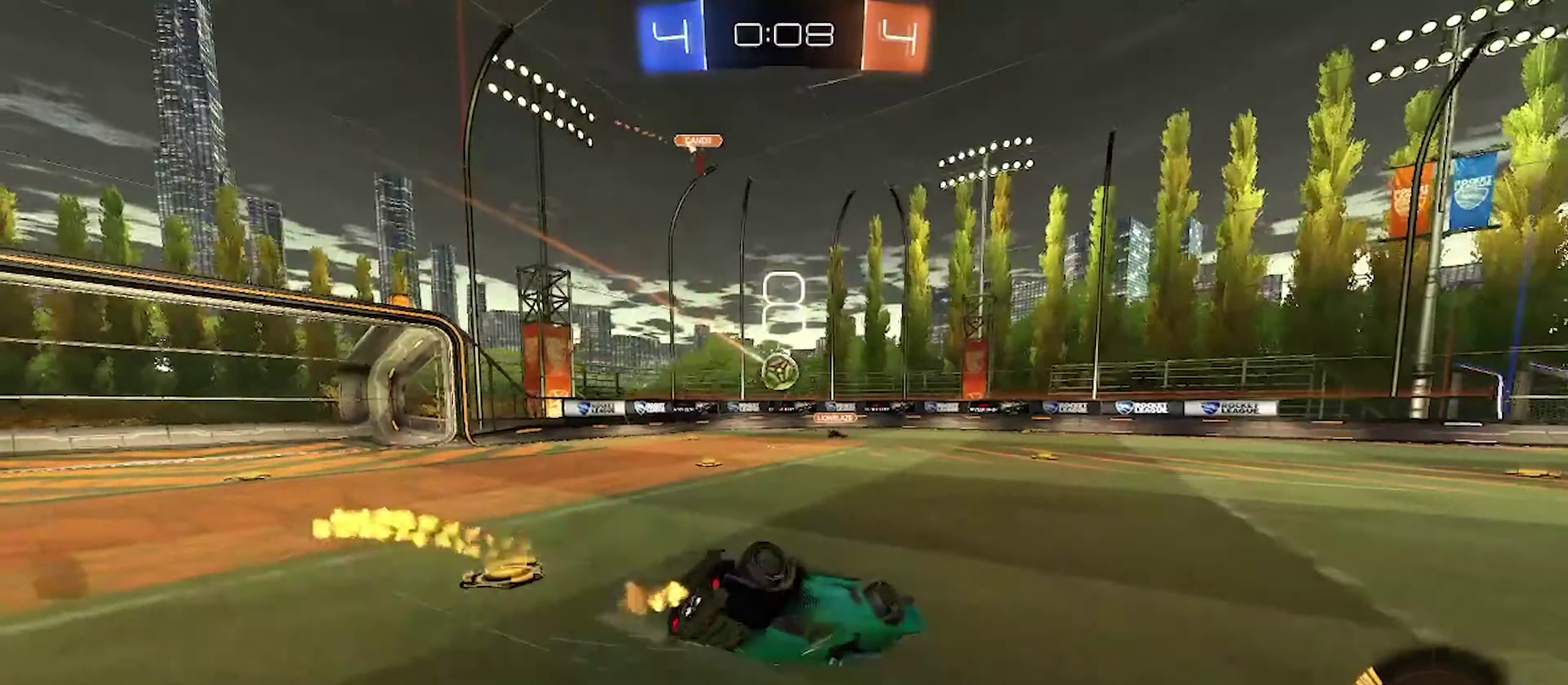
{"buttons": ["R2"], "left_stick": "center", "right_stick": "center", "events": [[50, "TRIANGLE", "down"], [150, "TRIANGLE", "up"], [350, "left_stick", "right"], [433, "left_stick", "down-right"], [483, "left_stick", "center"]]}
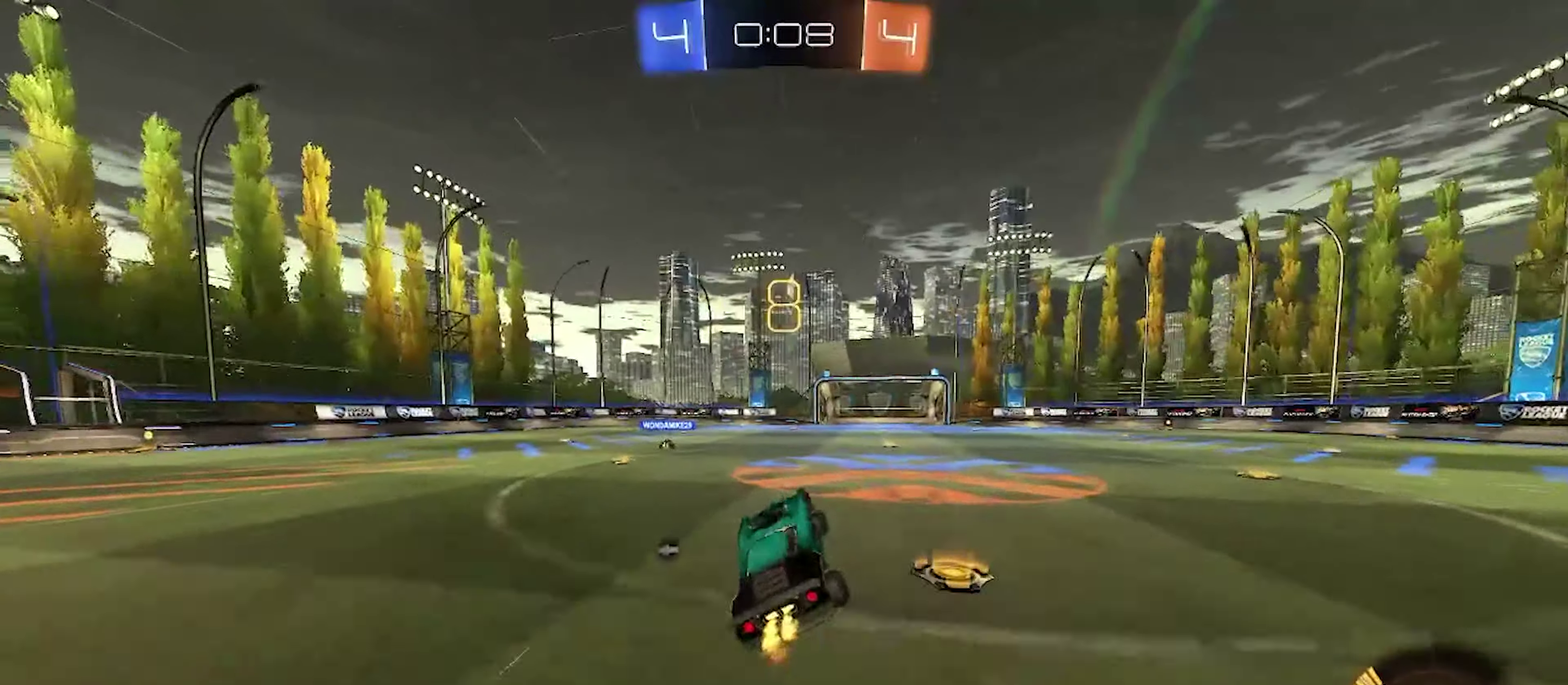
{"buttons": ["CROSS", "R2"], "left_stick": "up", "right_stick": "center", "events": [[283, "left_stick", "right"], [433, "CROSS", "down"], [433, "left_stick", "up-right"], [483, "left_stick", "up"]]}
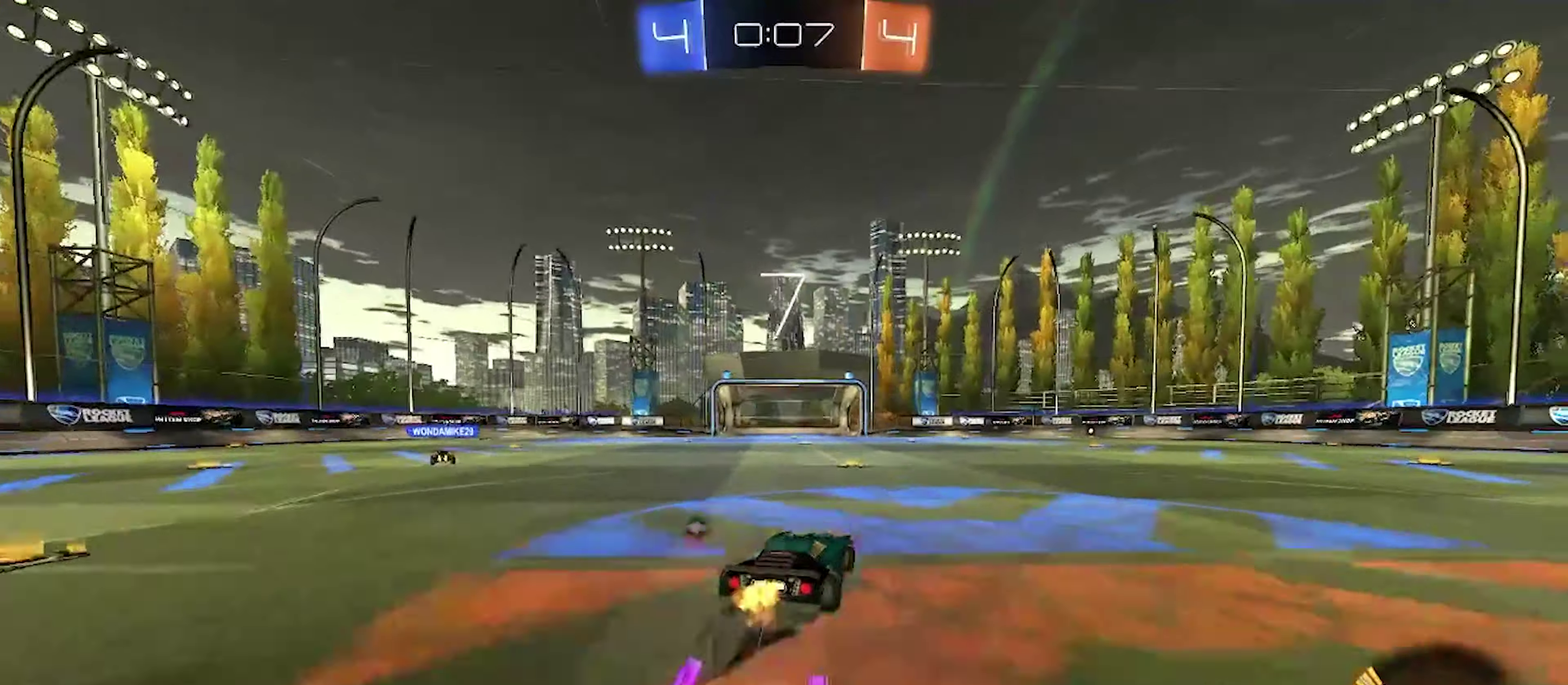
{"buttons": [], "left_stick": "center", "right_stick": "center", "events": [[16, "CROSS", "up"], [83, "CROSS", "down"], [150, "R2", "up"], [233, "CROSS", "up"], [250, "TRIANGLE", "down"], [266, "left_stick", "center"], [316, "TRIANGLE", "up"]]}
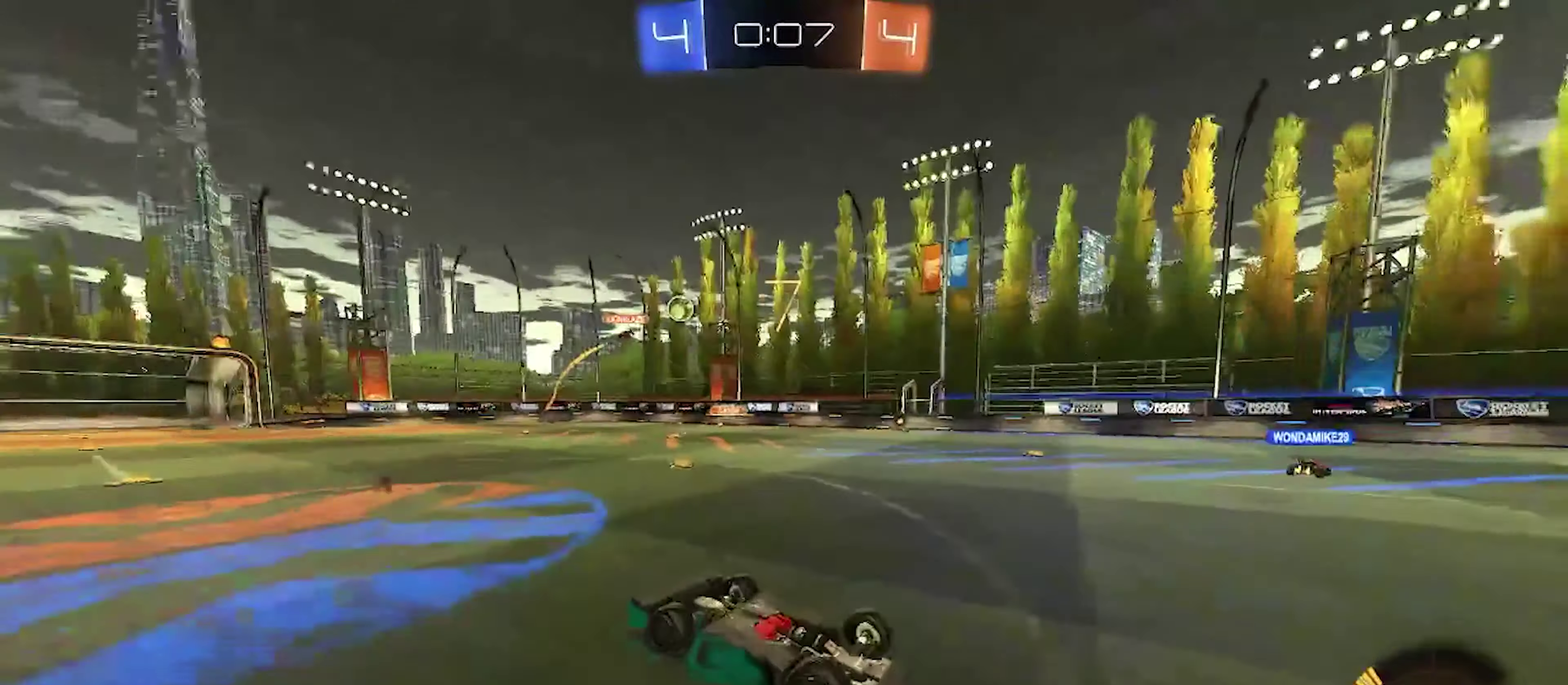
{"buttons": ["R2"], "left_stick": "left", "right_stick": "center", "events": [[366, "left_stick", "left"], [400, "R2", "down"]]}